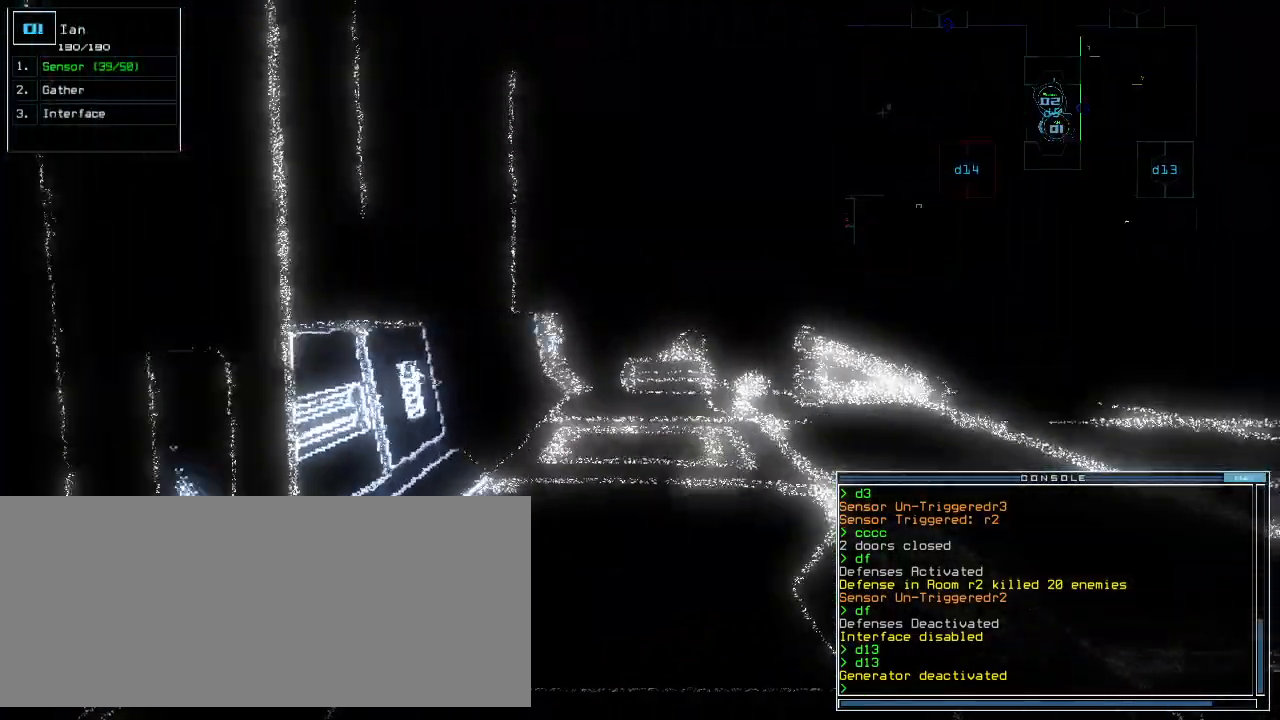
Gameplay with keyboard; each line is a JSON object with the keys held at the frame after it. "events" lists presses ("down") and releases ("up") of ".", "0", "1", "2", "3", "4", "5", "6", "7", "8", "9", "a", "b", "backspace", "c", "caps_lock", "comma", "ctrl_l", "ctrl_r", "d", "down", "e", "equals", "escape", "f", "g", "h", "i", "j", "k", "l", "left", "m", "minus", "n", "o", "p", "q", "quote", "r", "return", "right", "s", "semicolon", "shift_l", "shift_r", "space", "t", "tab", "tilde", "u", "up", "v", "w", "x", "y" and "z" between this image and that frame as [ms after this image, input, new state], when the widget could be followed in between. No other keys are recorded. Mouse input is not recorded. Not read: other_keys.
{"keys": [], "events": [[100, "space", "up"]]}
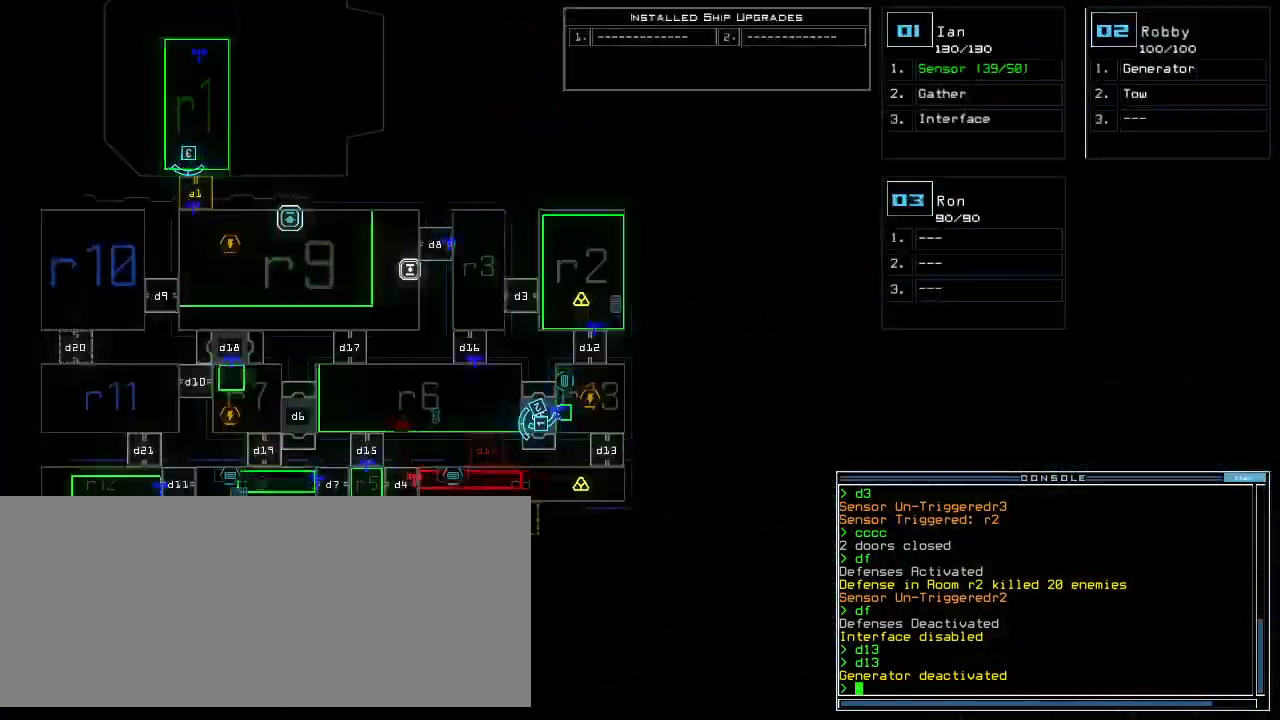
{"keys": ["up"], "events": [[60, "2", "down"], [80, "left", "down"], [140, "2", "up"], [440, "up", "down"], [480, "left", "up"]]}
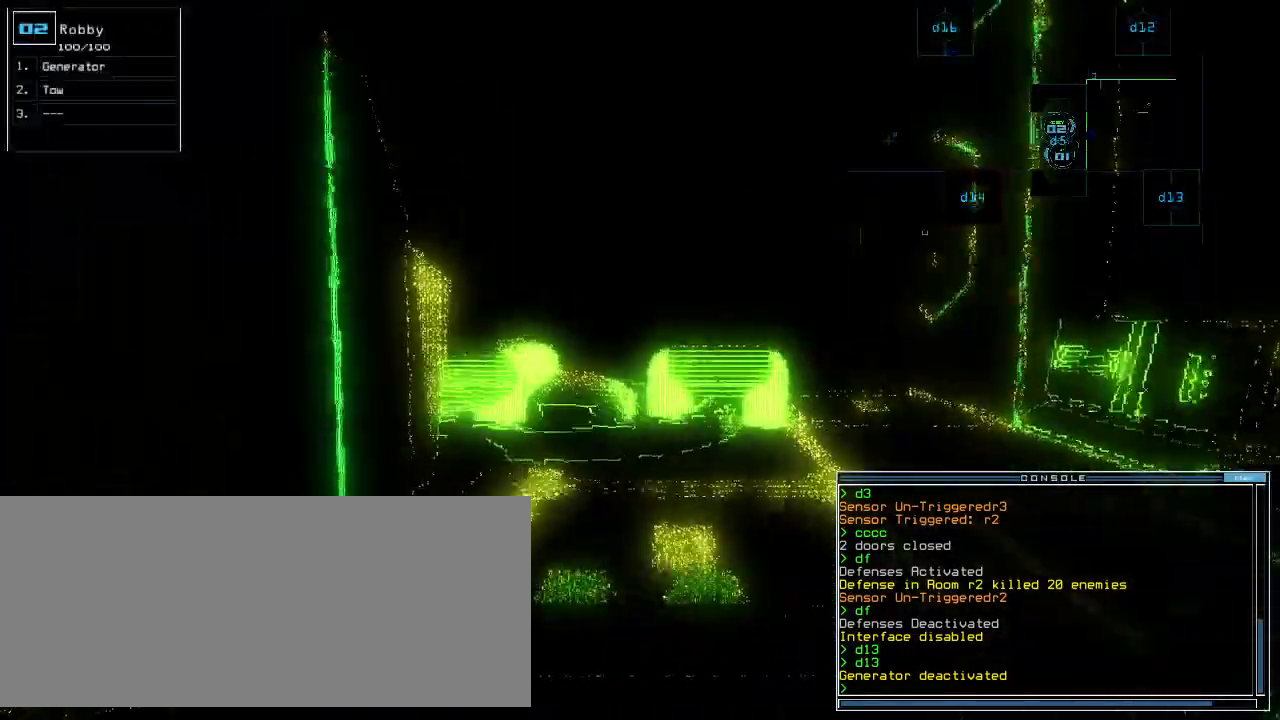
{"keys": [], "events": [[20, "up", "up"]]}
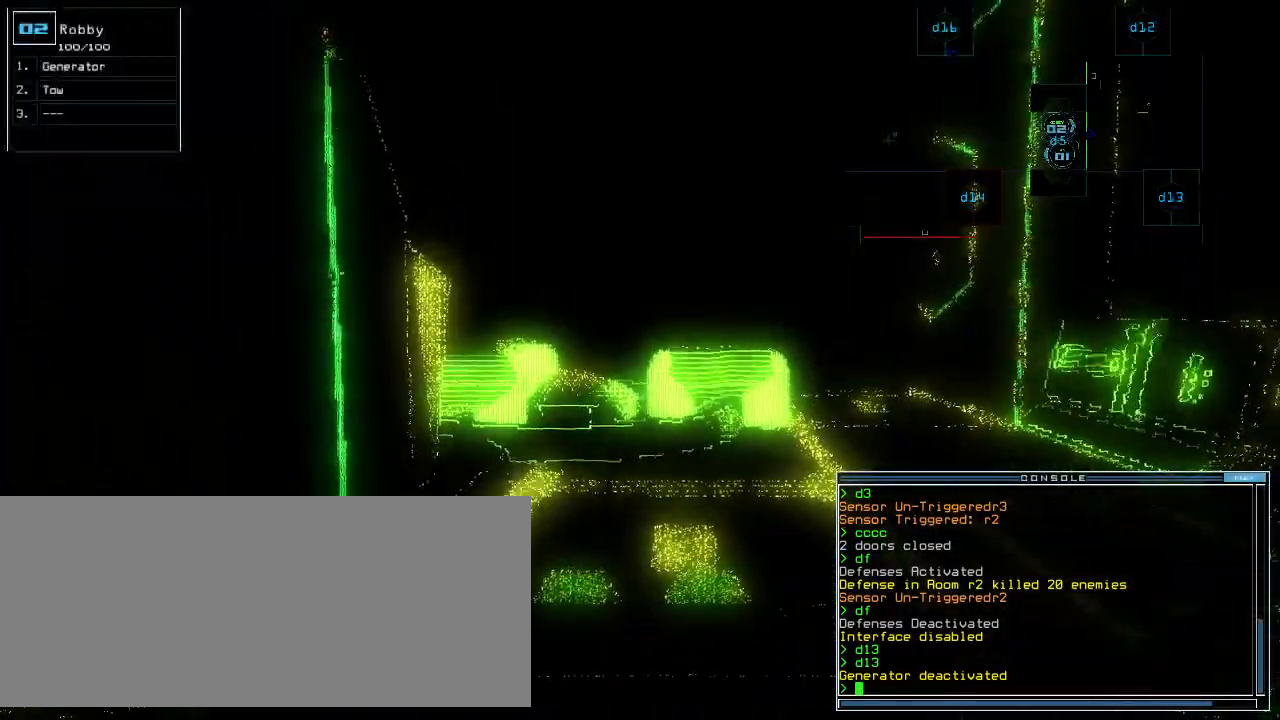
{"keys": [], "events": [[180, "space", "down"], [280, "space", "up"]]}
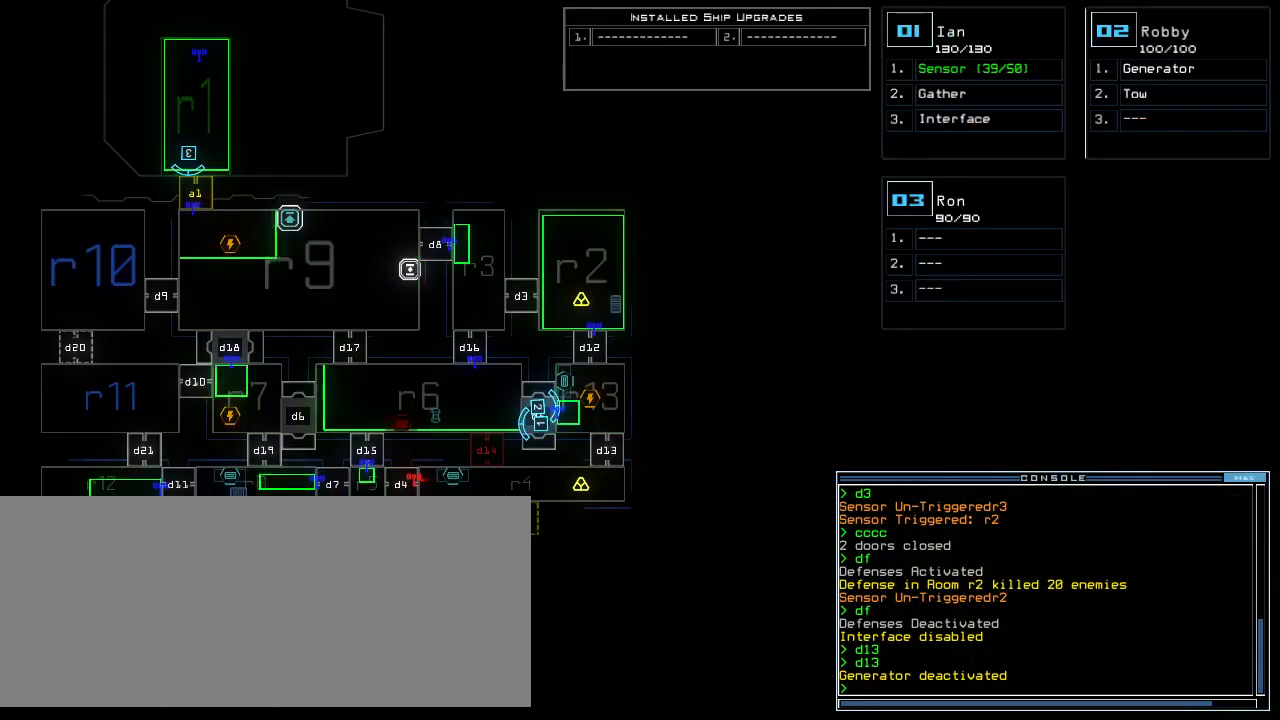
{"keys": [], "events": []}
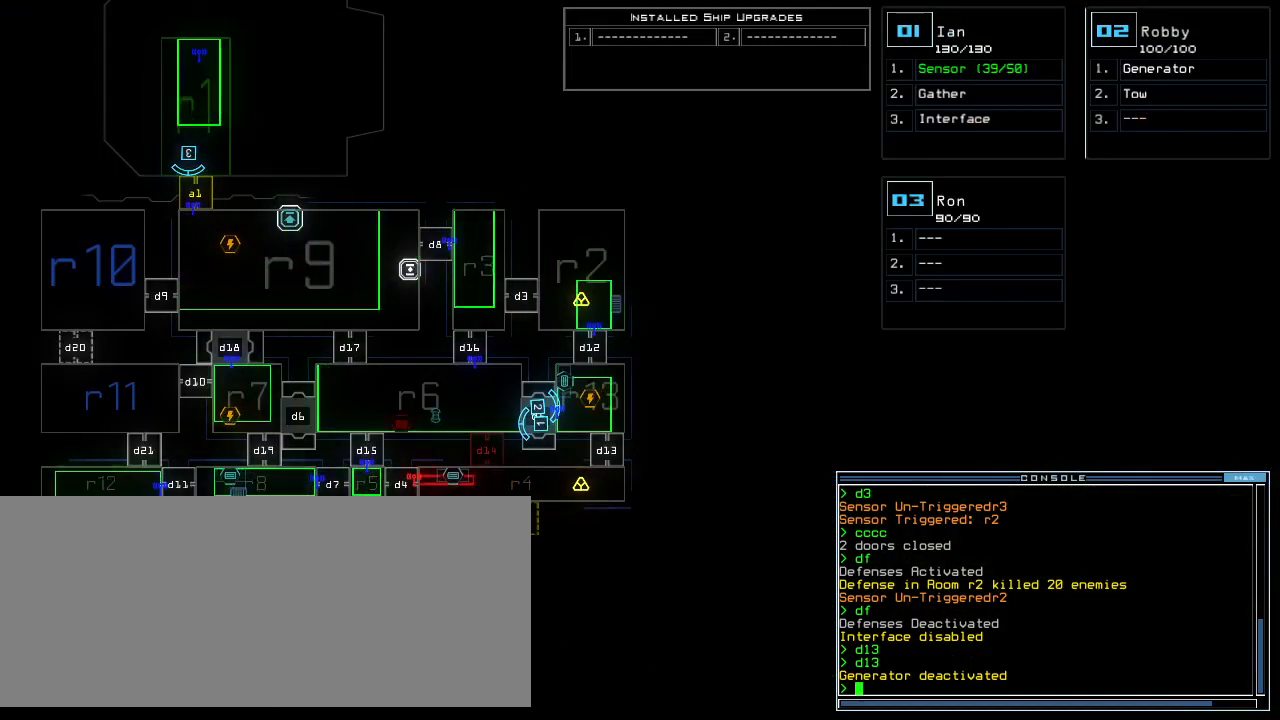
{"keys": [], "events": []}
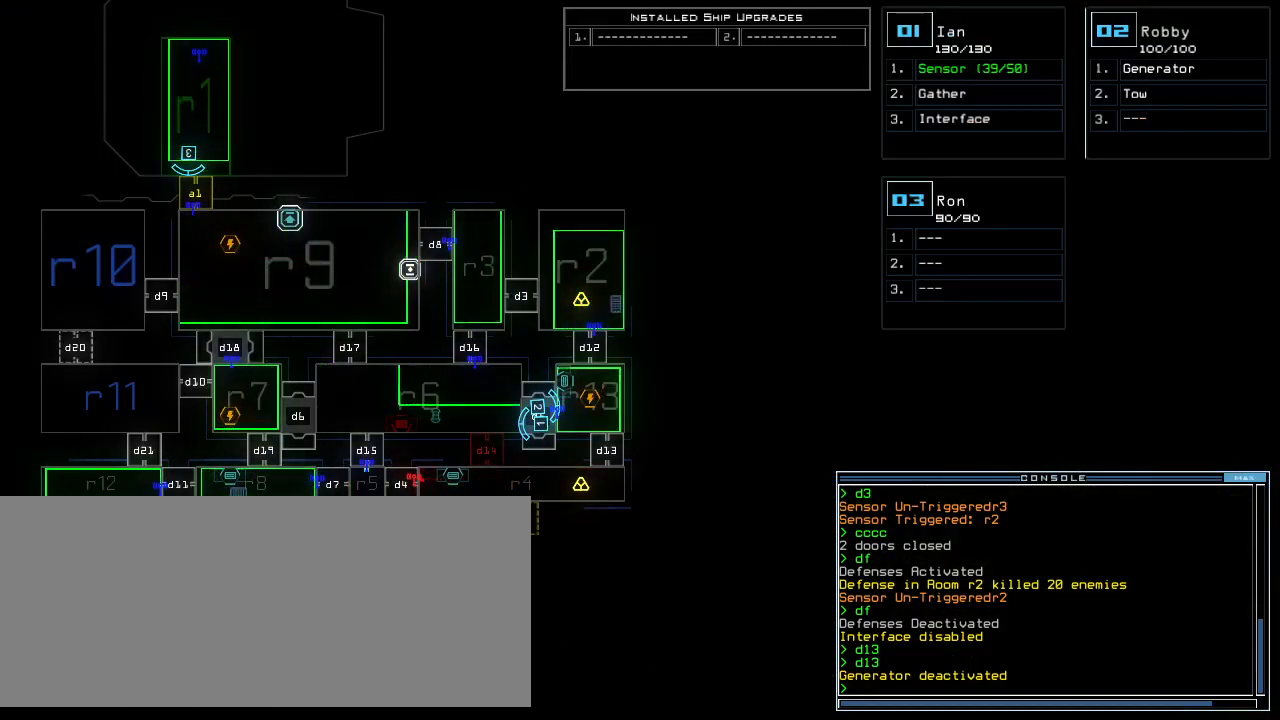
{"keys": [], "events": []}
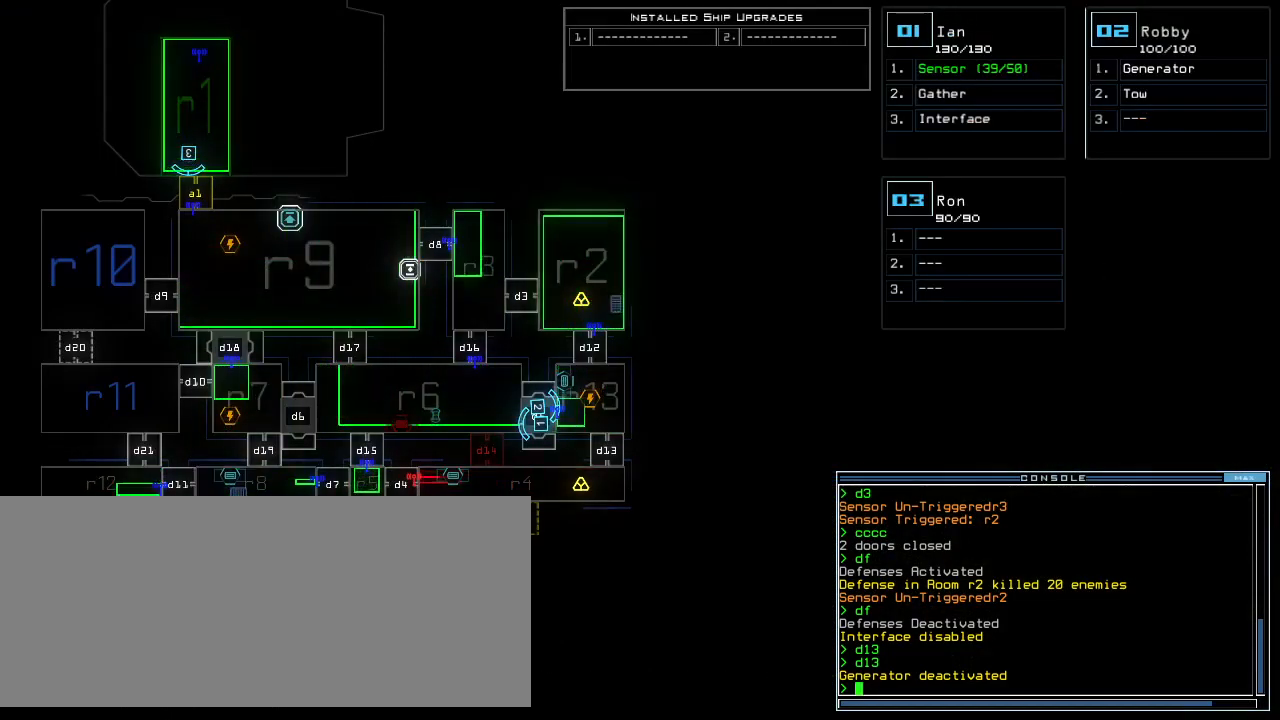
{"keys": [], "events": []}
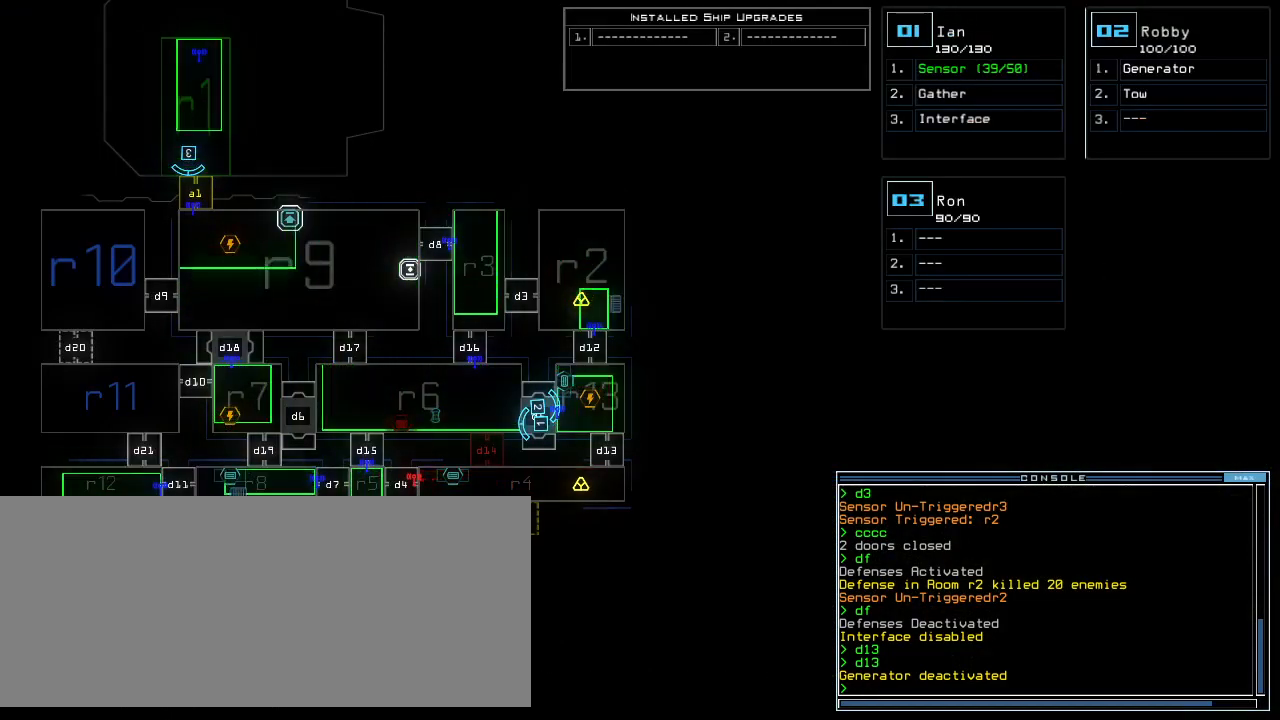
{"keys": [], "events": []}
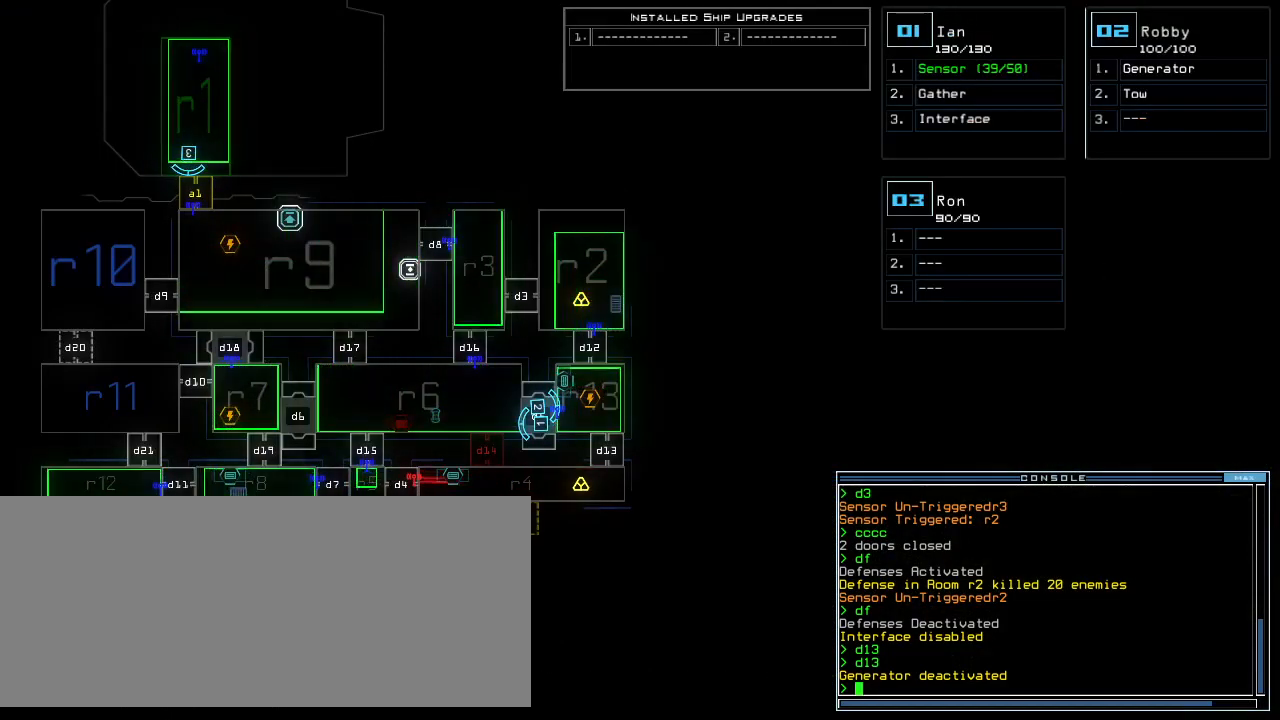
{"keys": [], "events": []}
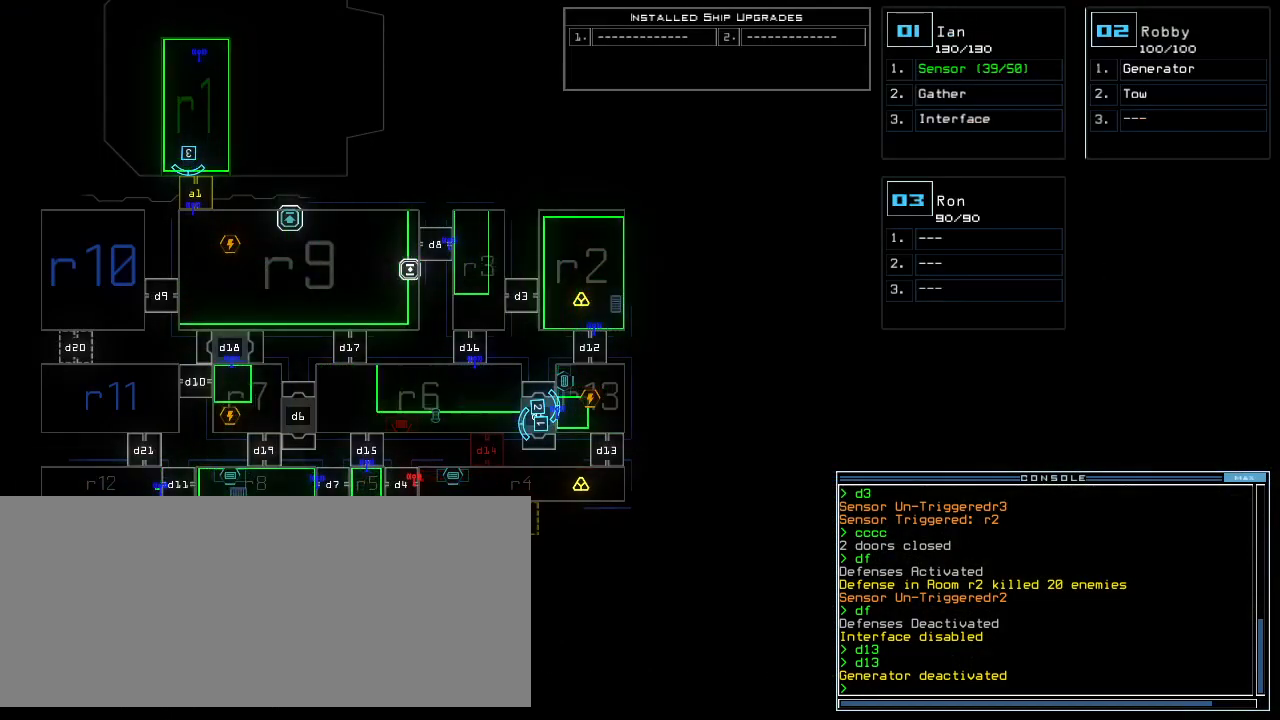
{"keys": [], "events": []}
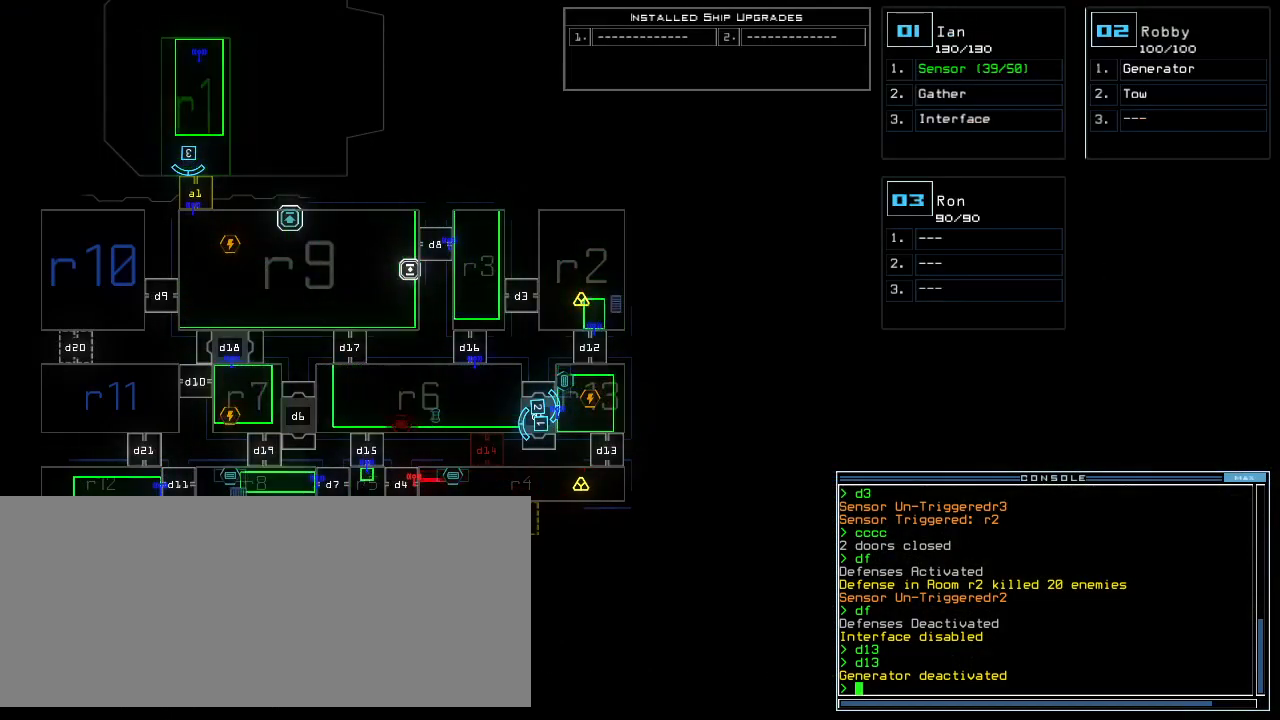
{"keys": [], "events": []}
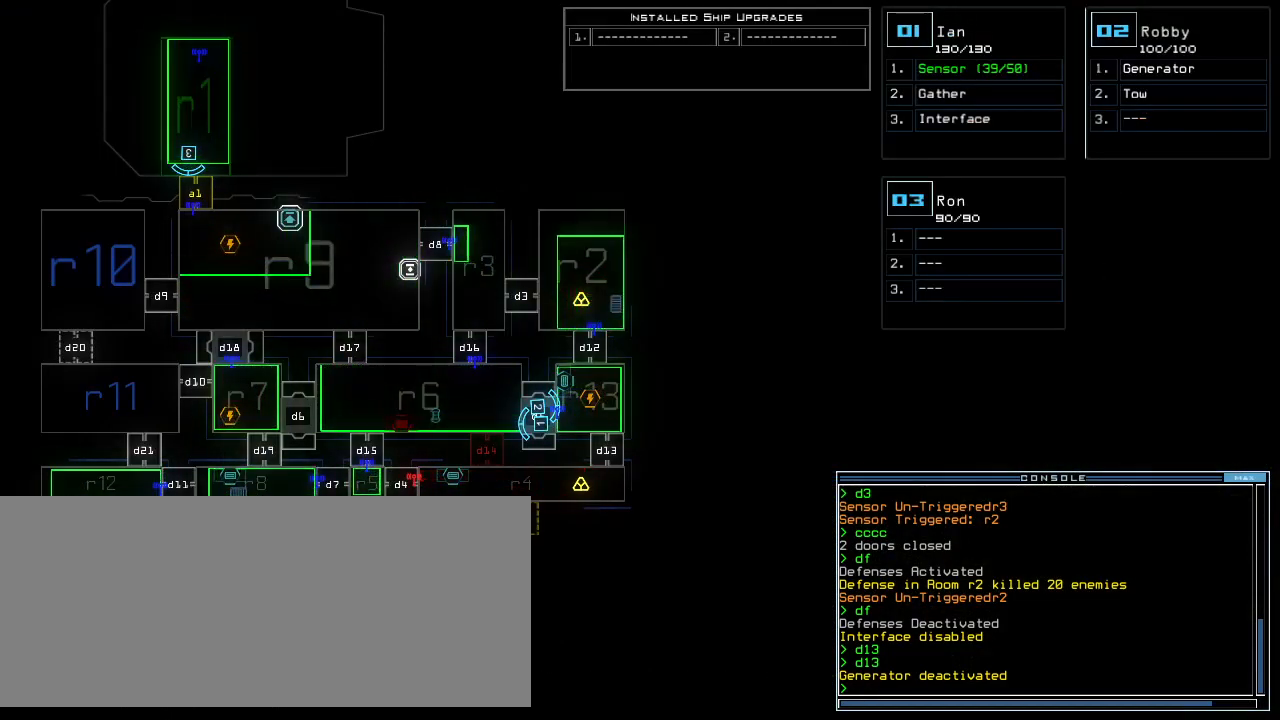
{"keys": [], "events": []}
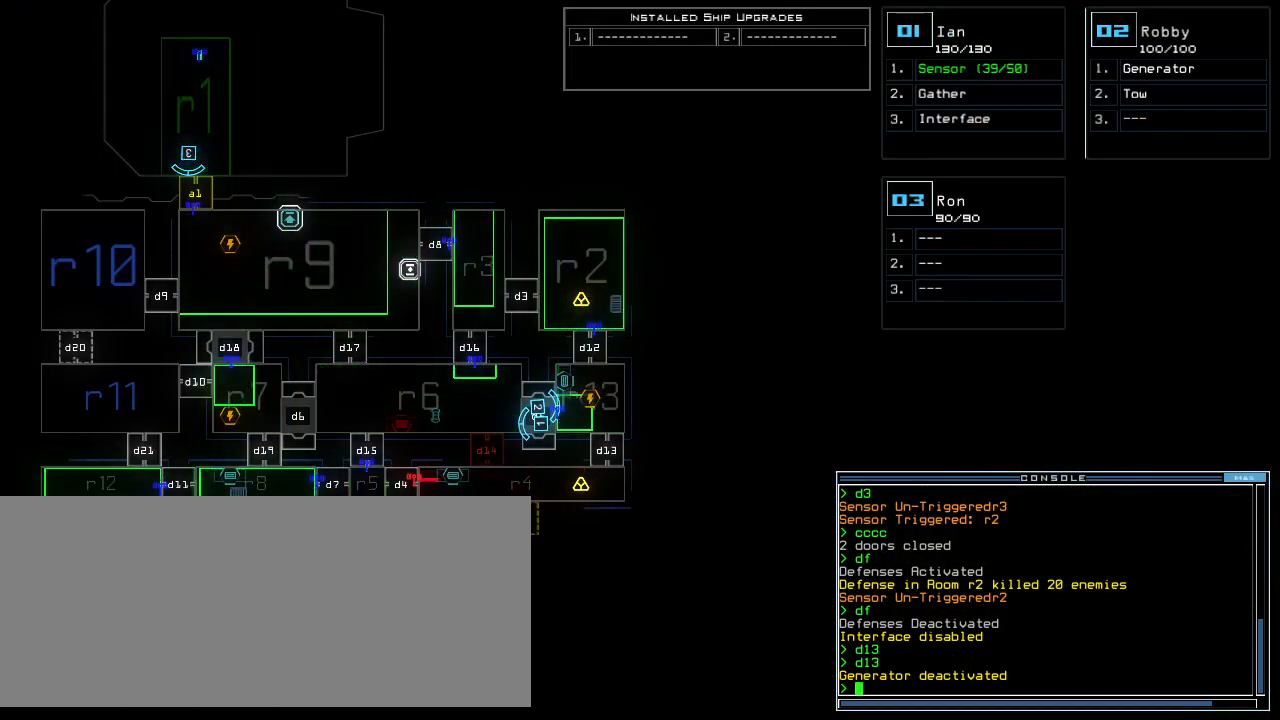
{"keys": ["right", "up"], "events": [[80, "2", "down"], [120, "2", "up"], [400, "up", "down"], [420, "right", "down"]]}
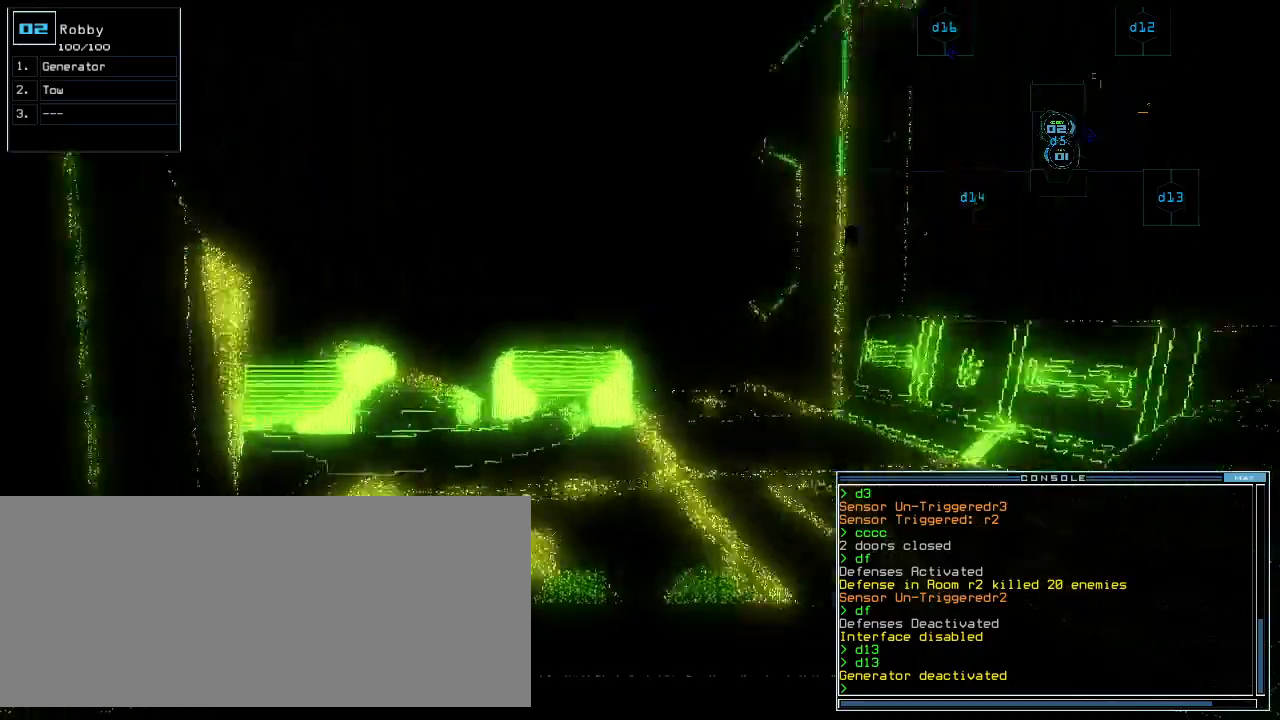
{"keys": ["up"], "events": [[20, "right", "up"]]}
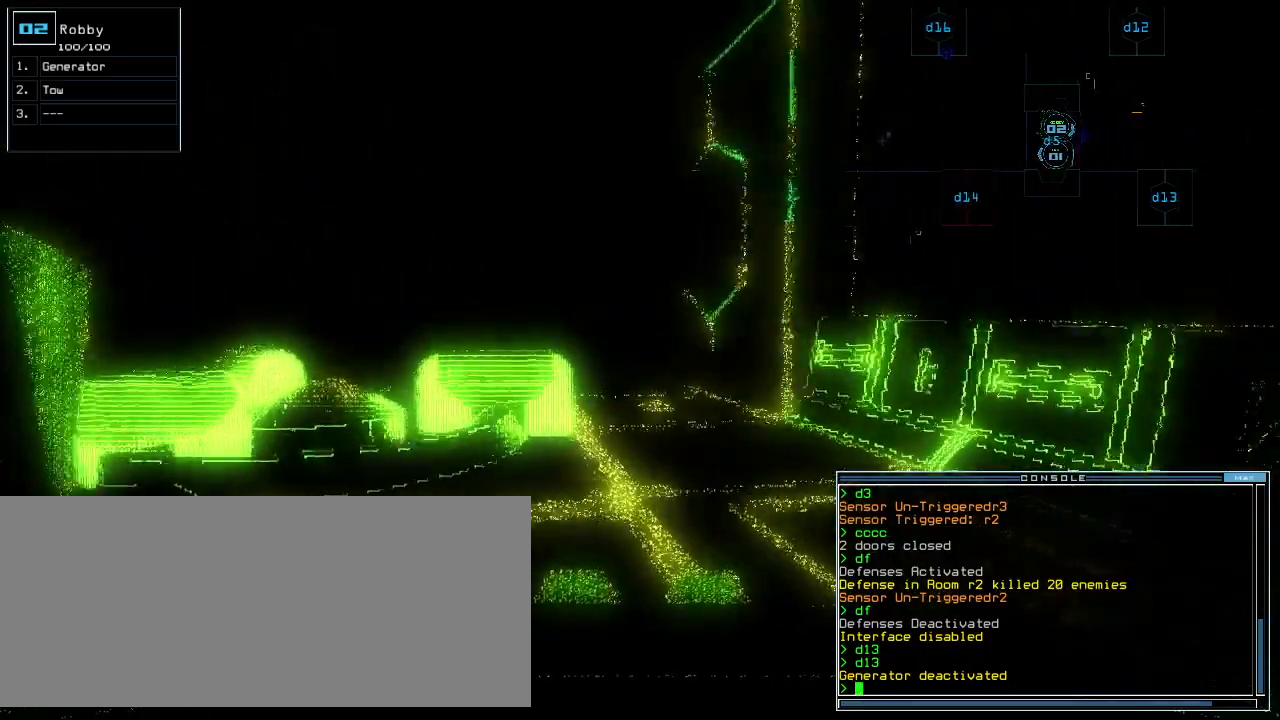
{"keys": ["up"], "events": [[160, "up", "up"], [200, "up", "down"]]}
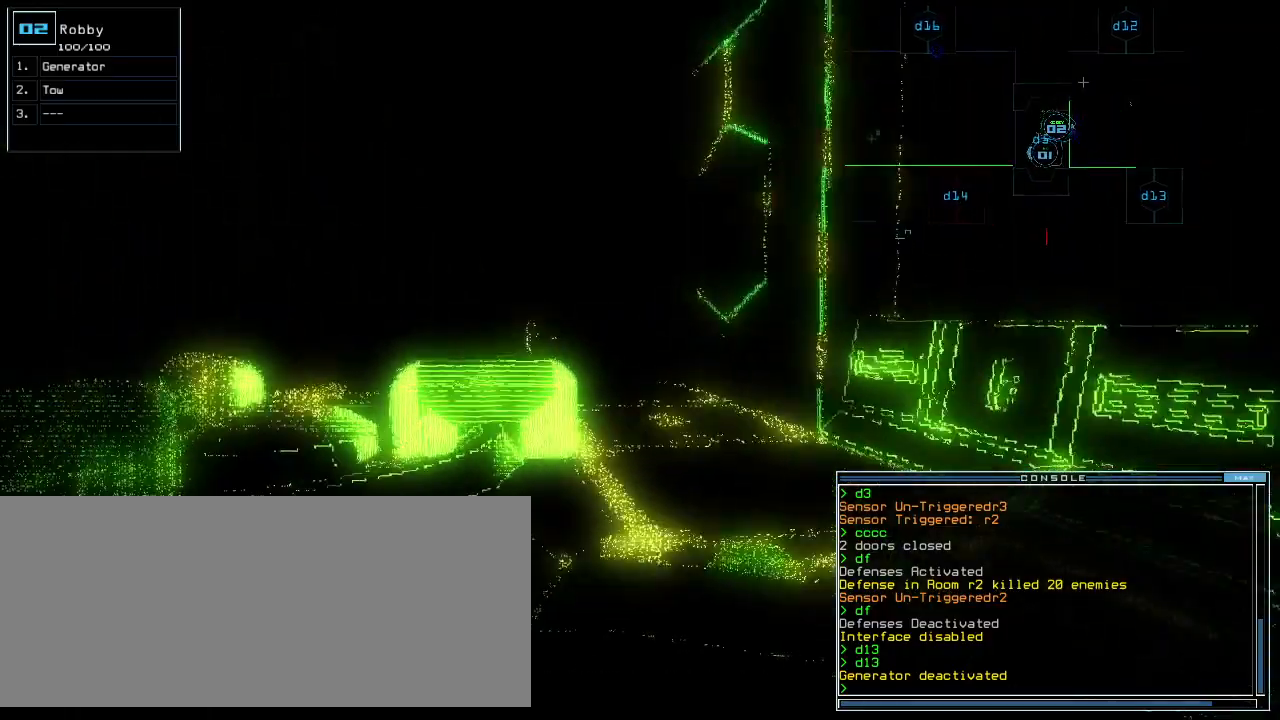
{"keys": ["up"], "events": [[40, "left", "down"], [120, "left", "up"]]}
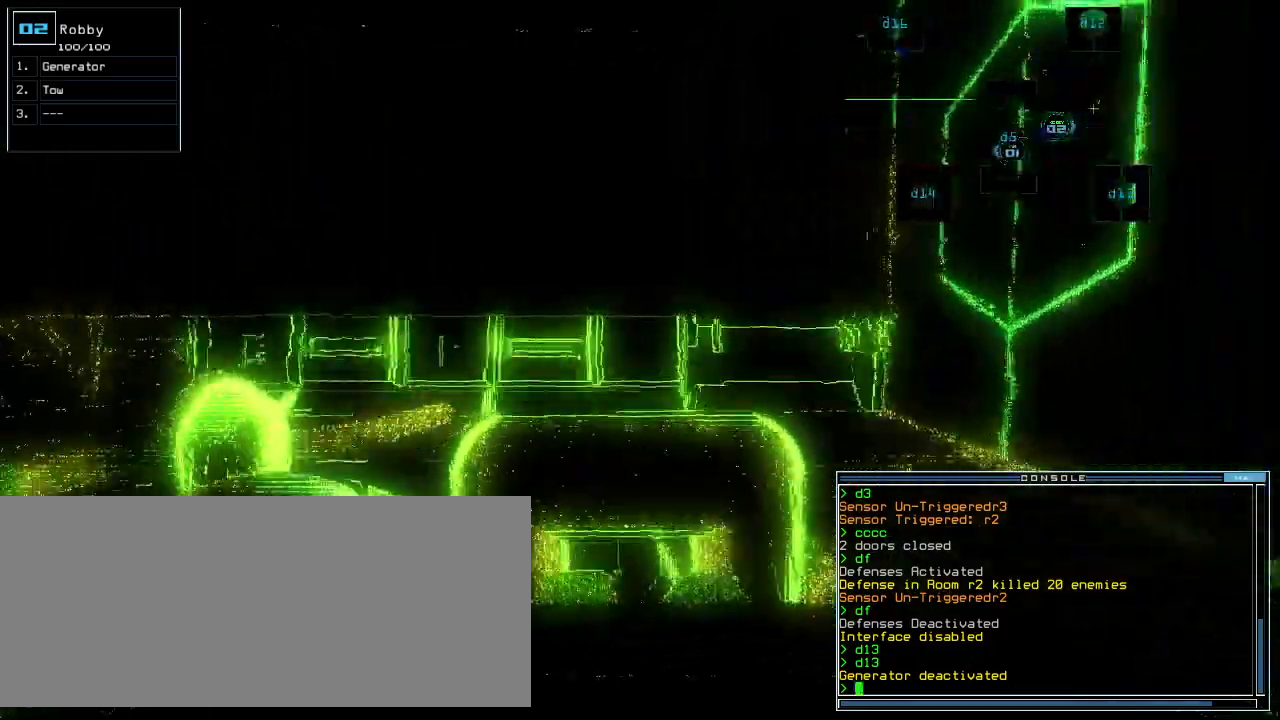
{"keys": ["left", "up"], "events": [[80, "left", "down"], [160, "left", "up"], [220, "left", "down"]]}
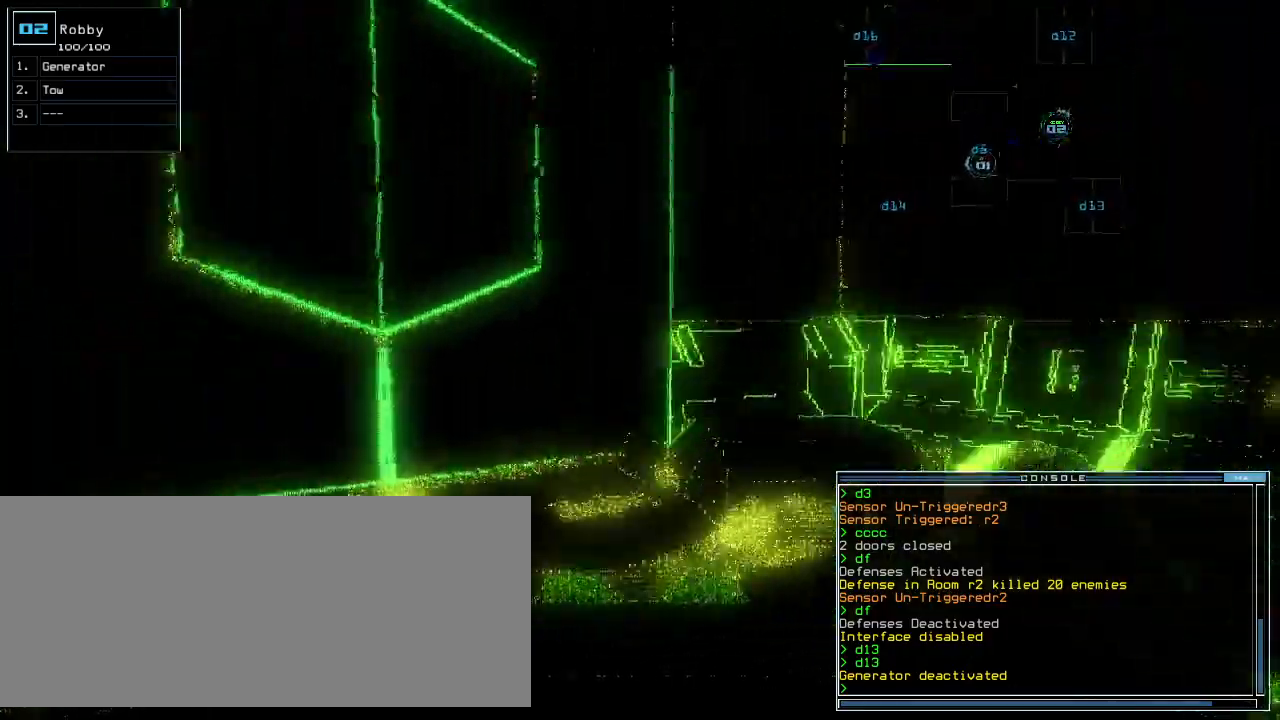
{"keys": ["left", "return", "up"], "events": [[260, "g", "down"], [300, "e", "down"], [360, "g", "up"], [420, "e", "up"], [500, "return", "down"]]}
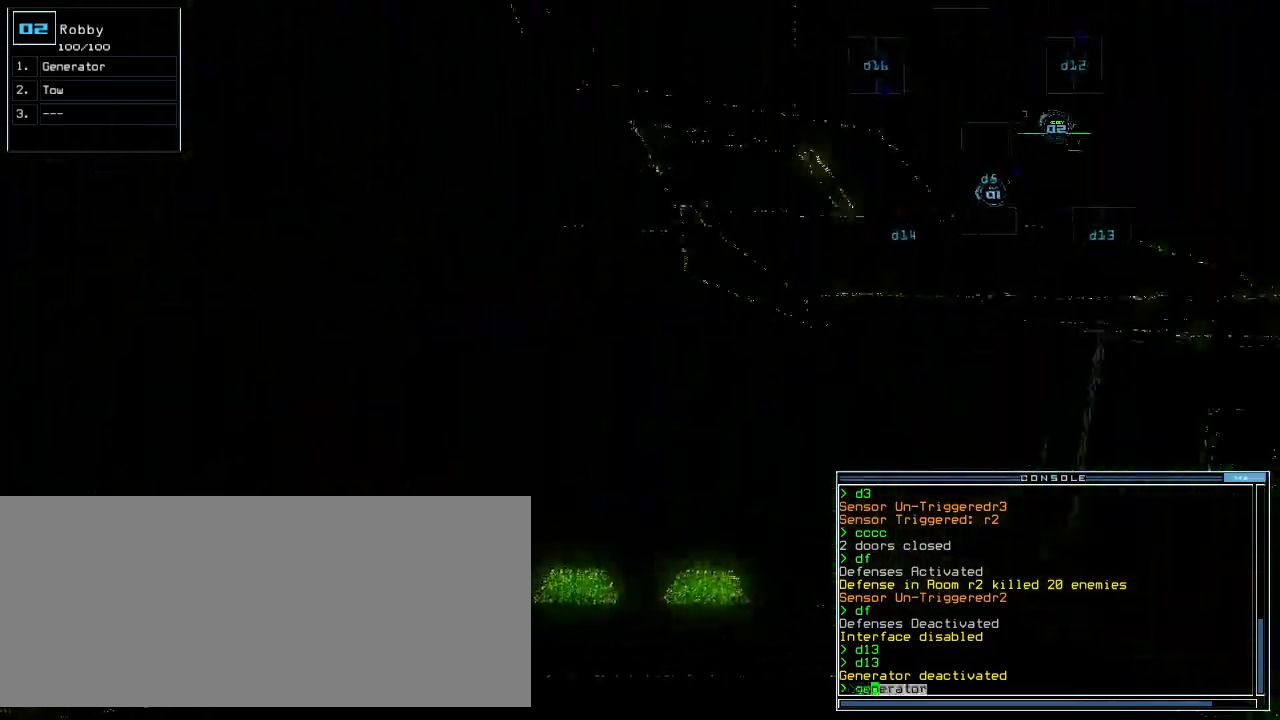
{"keys": [], "events": [[20, "left", "up"], [20, "up", "up"], [60, "return", "up"], [80, "space", "down"], [180, "space", "up"]]}
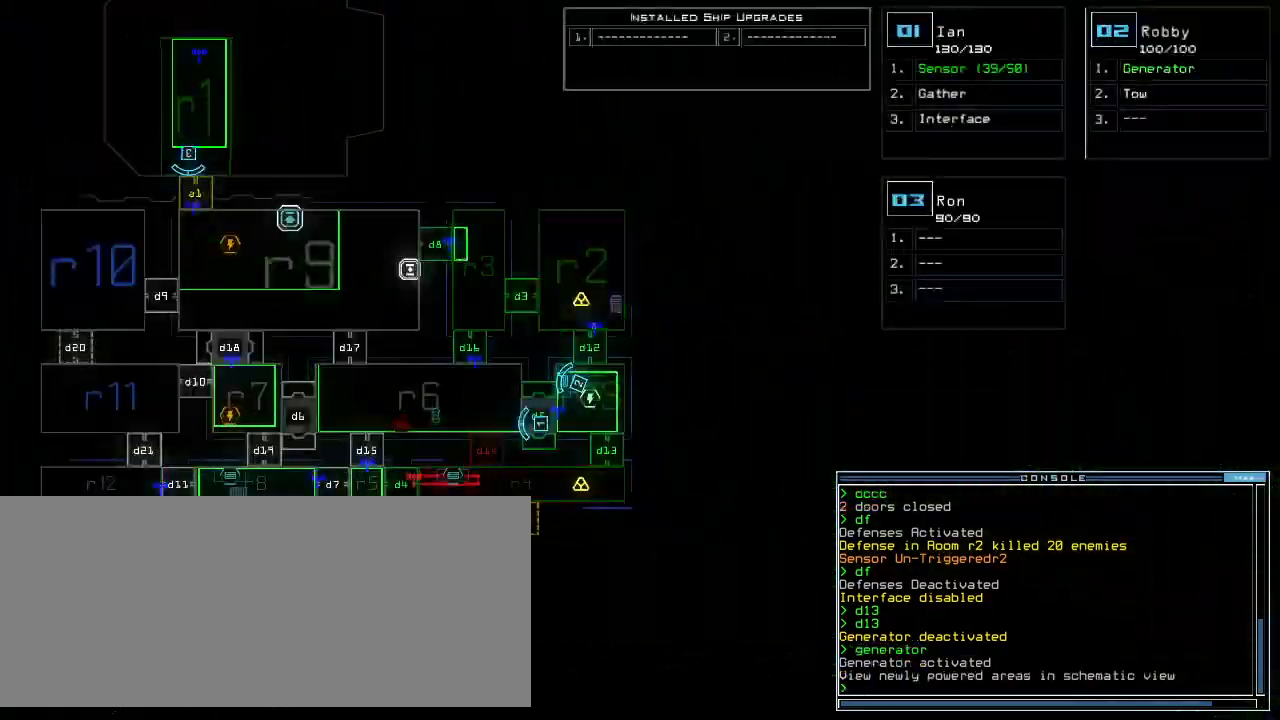
{"keys": ["right"], "events": [[260, "1", "down"], [300, "1", "up"], [320, "right", "down"]]}
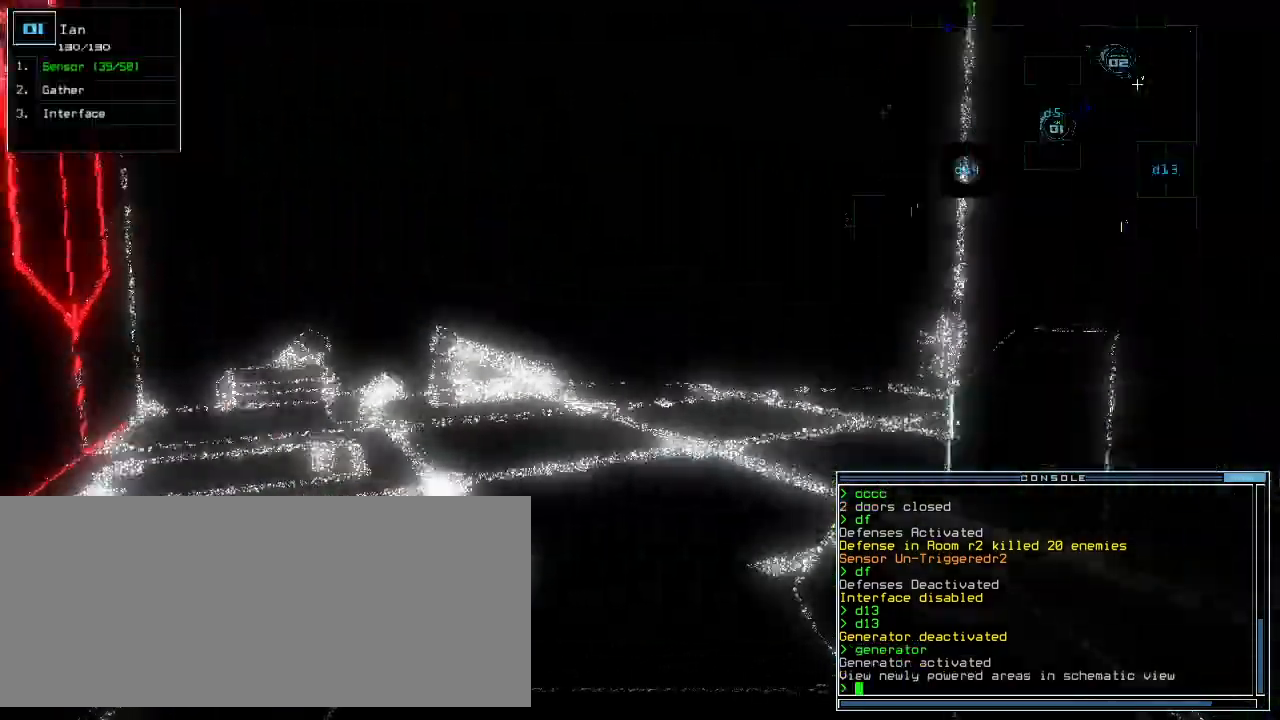
{"keys": ["right", "up"], "events": [[340, "up", "down"]]}
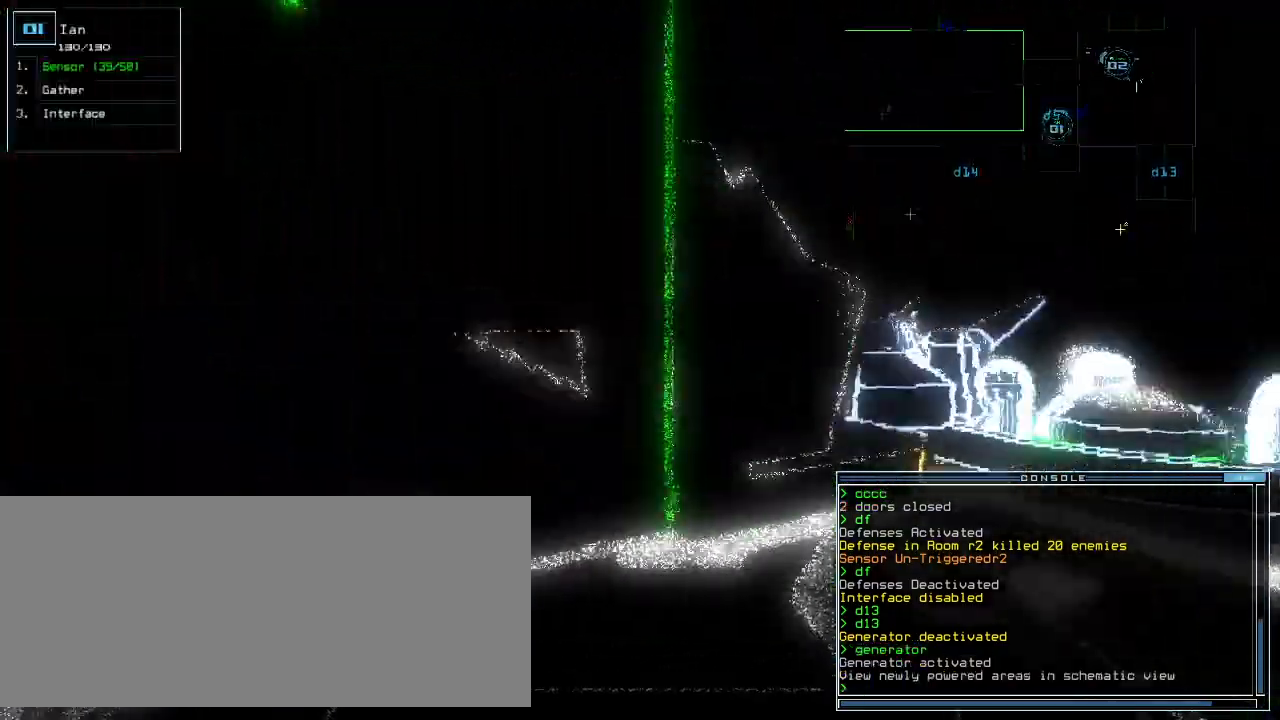
{"keys": ["up"], "events": [[360, "right", "up"]]}
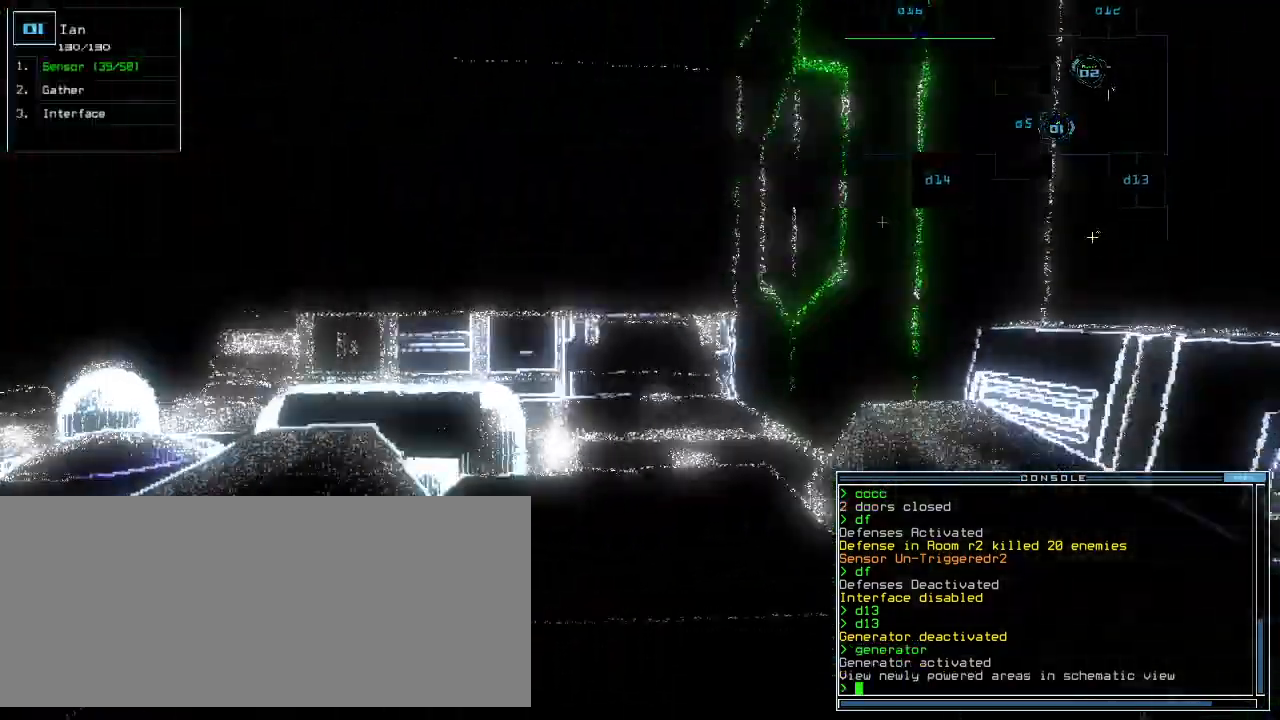
{"keys": ["up"], "events": [[380, "left", "down"], [480, "left", "up"]]}